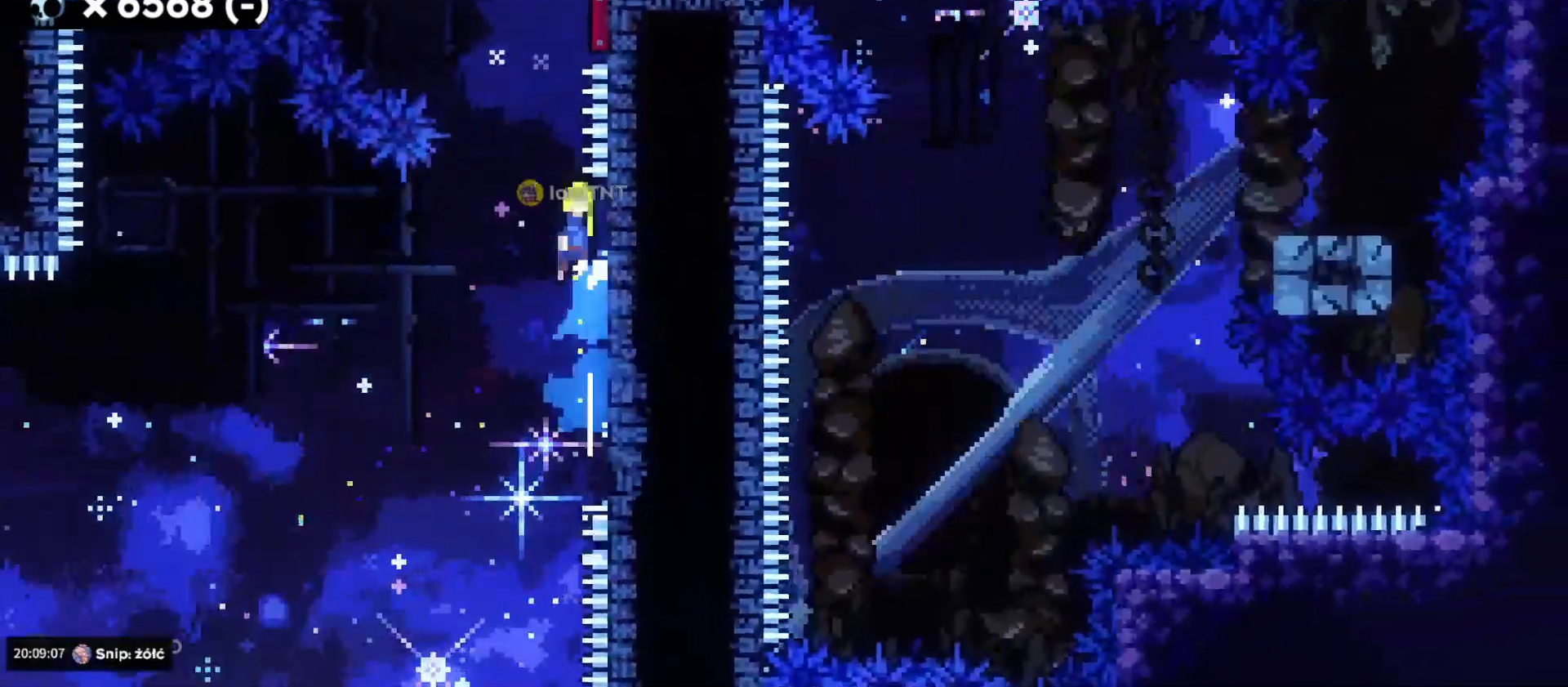
Gameplay with keyboard; each line is a JSON object with the keys held at the frame after it. "events" lists presses ("down") and releases ("up") of "a", "d", "dash", "demo", "grab", "jump", "jump2", "s" and "w" between this image and that frame as [ms after this image, input, new state], when the widget could be followed in between. No other keys are recorded. Mouse input is not recorded. Key names are as the overlay labels them; some are game actions (e.g. jump) rather than physical keys. Not read: grab2.
{"keys": ["d", "jump"], "events": []}
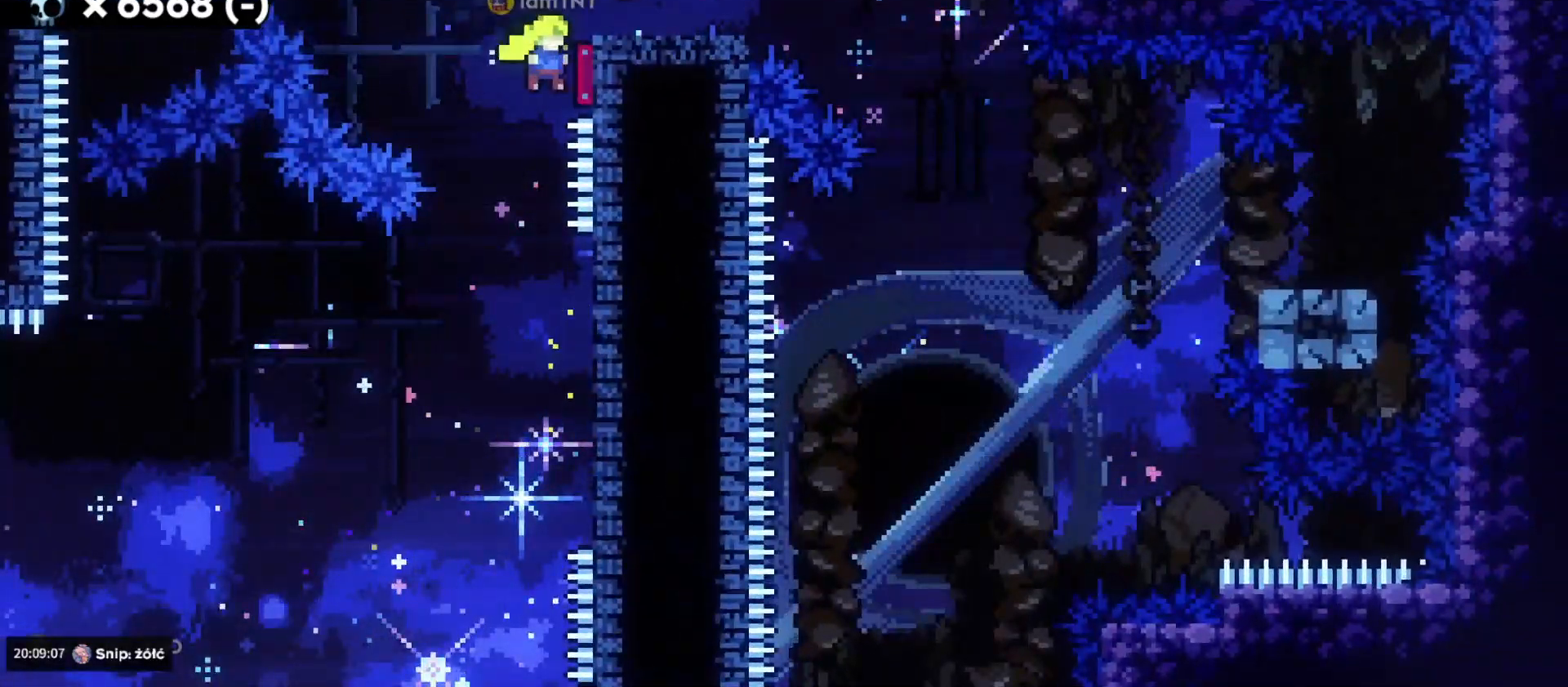
{"keys": ["d", "dash", "s"], "events": [[50, "jump", "up"], [400, "s", "down"], [416, "dash", "down"]]}
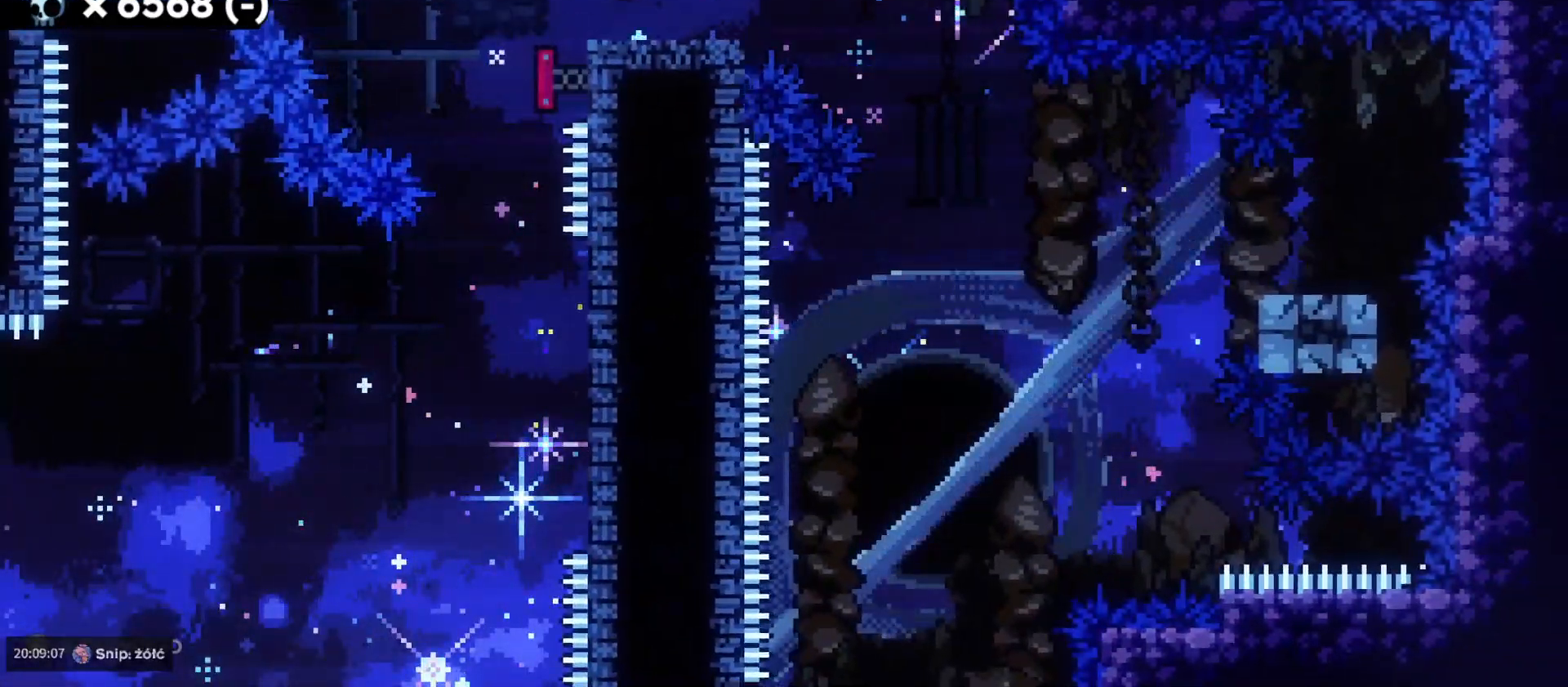
{"keys": ["d", "dash", "s"], "events": [[50, "jump", "down"], [83, "dash", "up"], [150, "dash", "down"], [200, "jump", "up"], [250, "dash", "up"], [450, "dash", "down"]]}
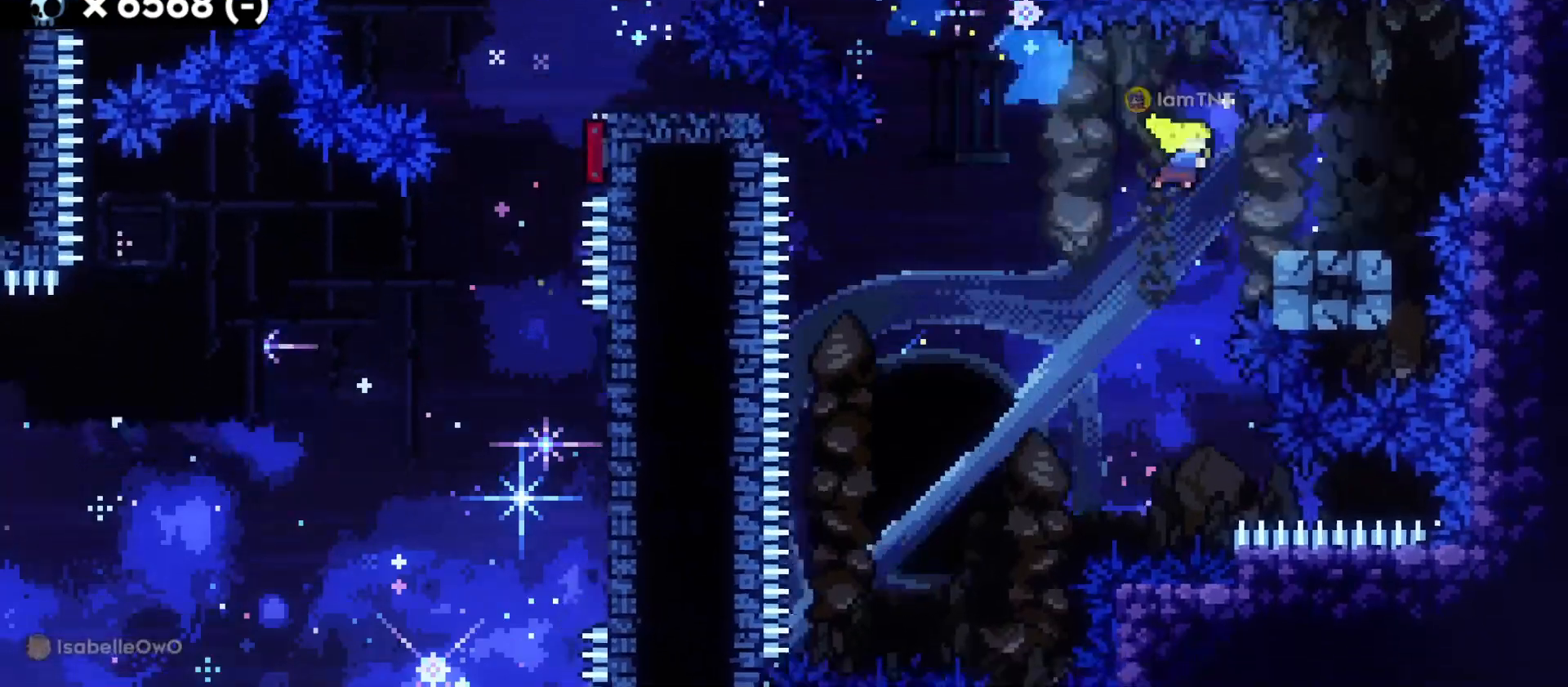
{"keys": [], "events": [[116, "a", "down"], [133, "dash", "up"], [133, "jump", "down"], [166, "d", "up"], [283, "jump", "up"], [450, "s", "up"], [483, "a", "up"]]}
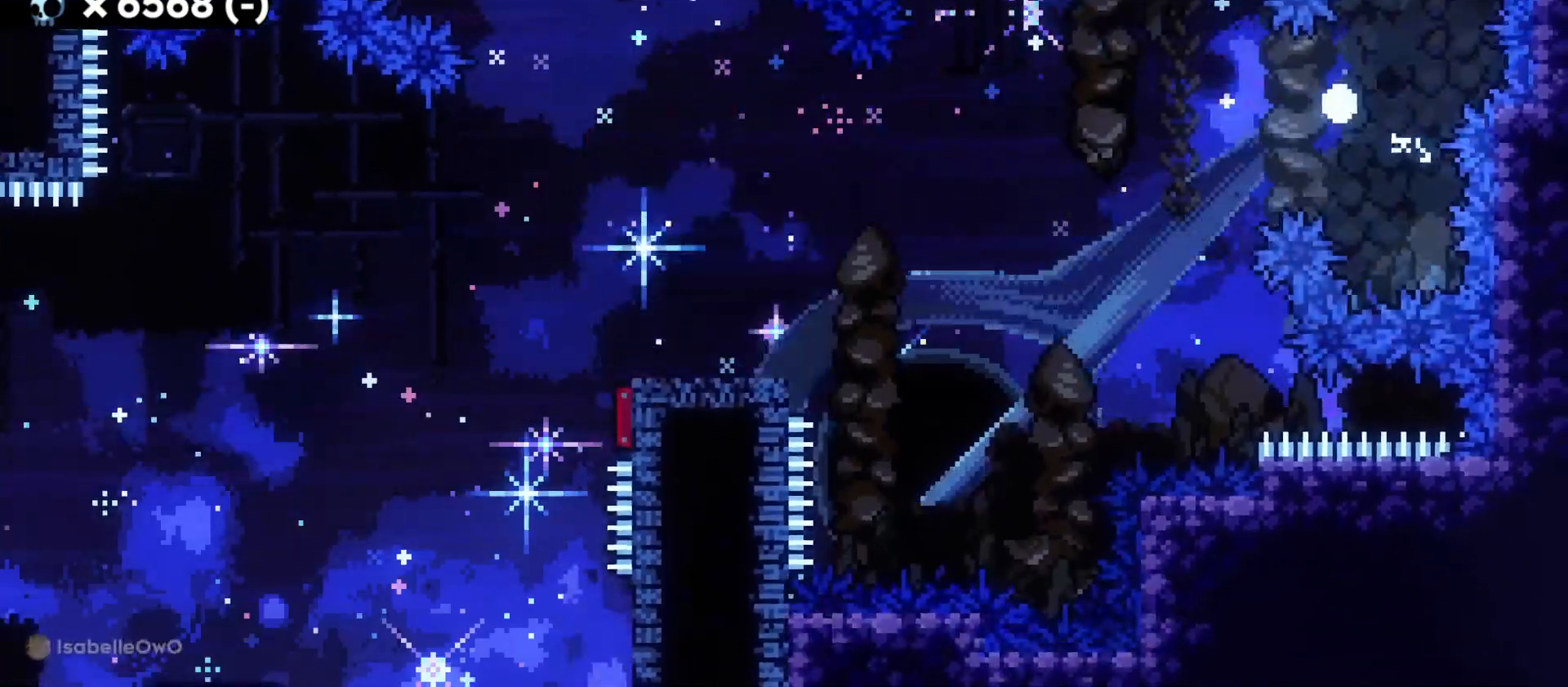
{"keys": [], "events": []}
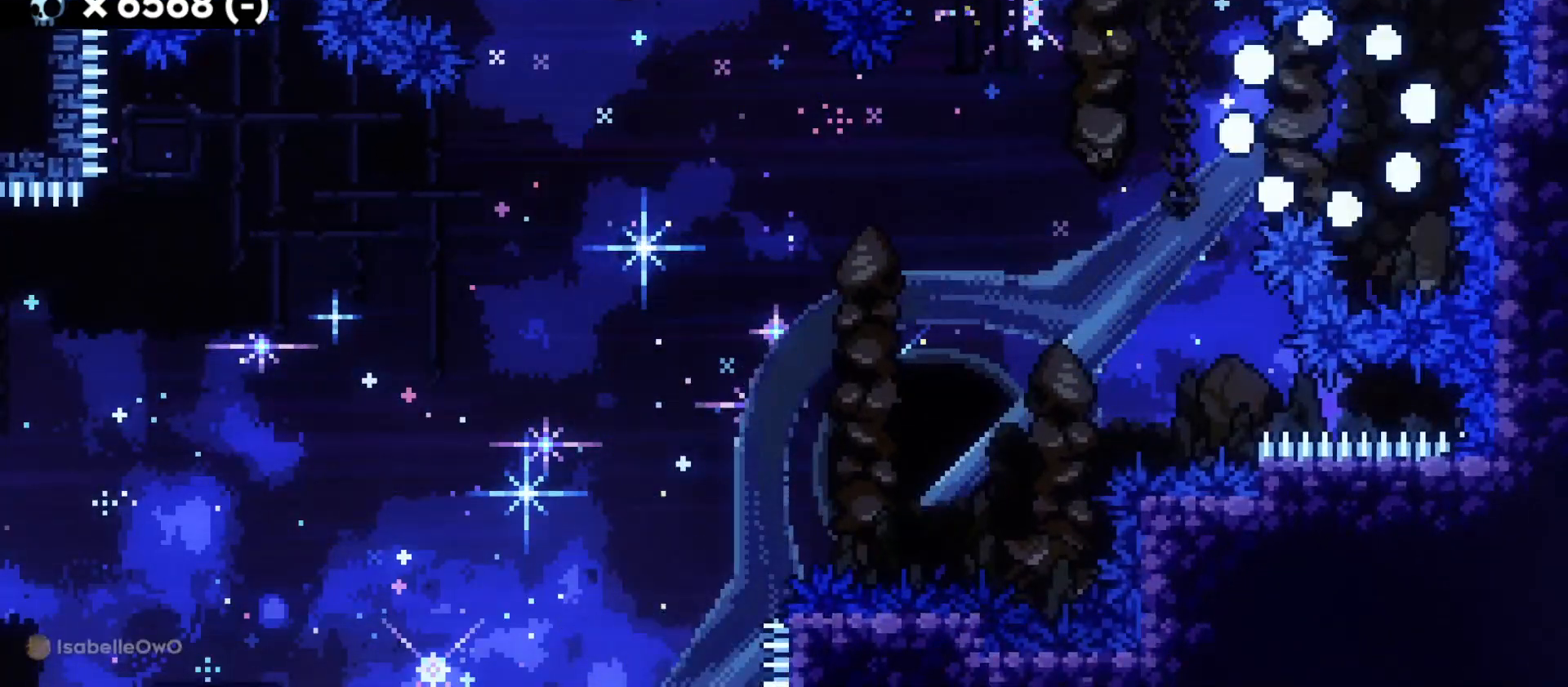
{"keys": [], "events": []}
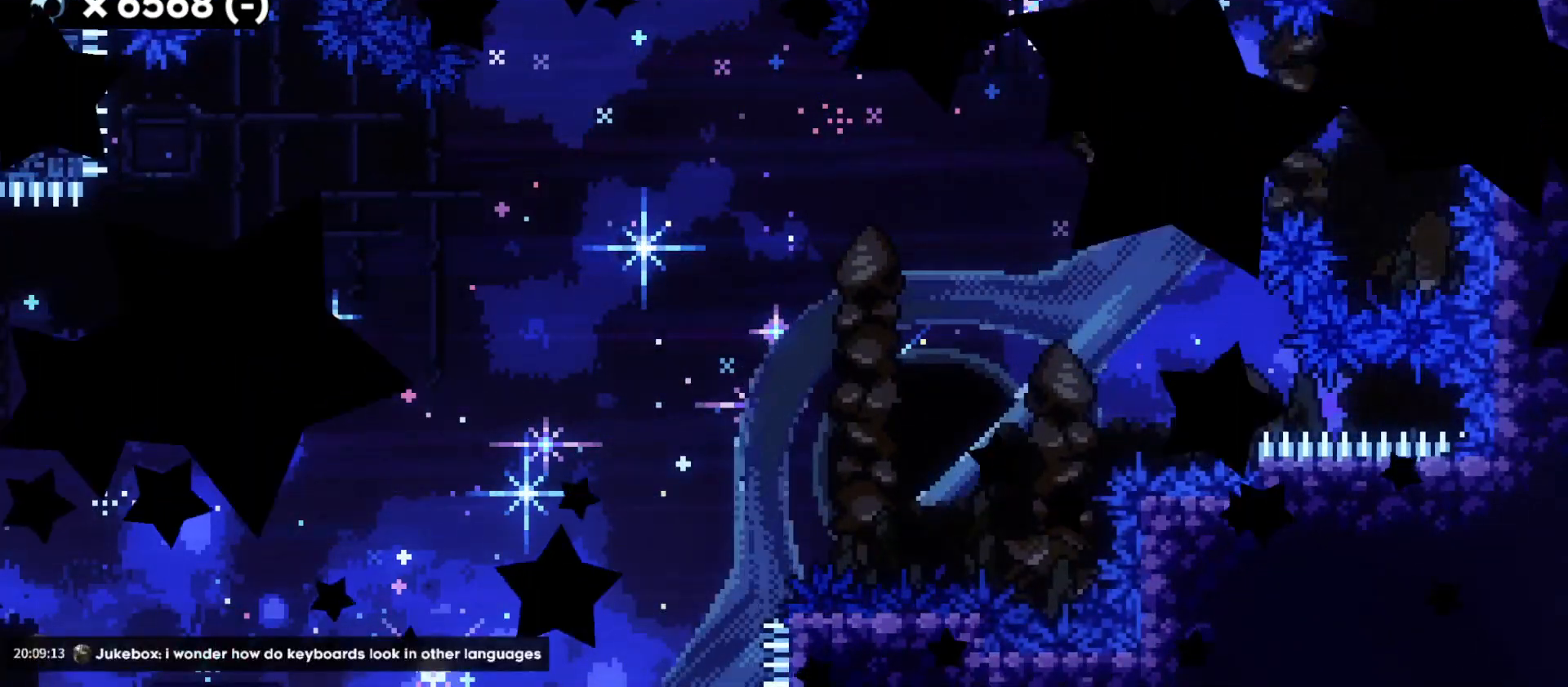
{"keys": [], "events": []}
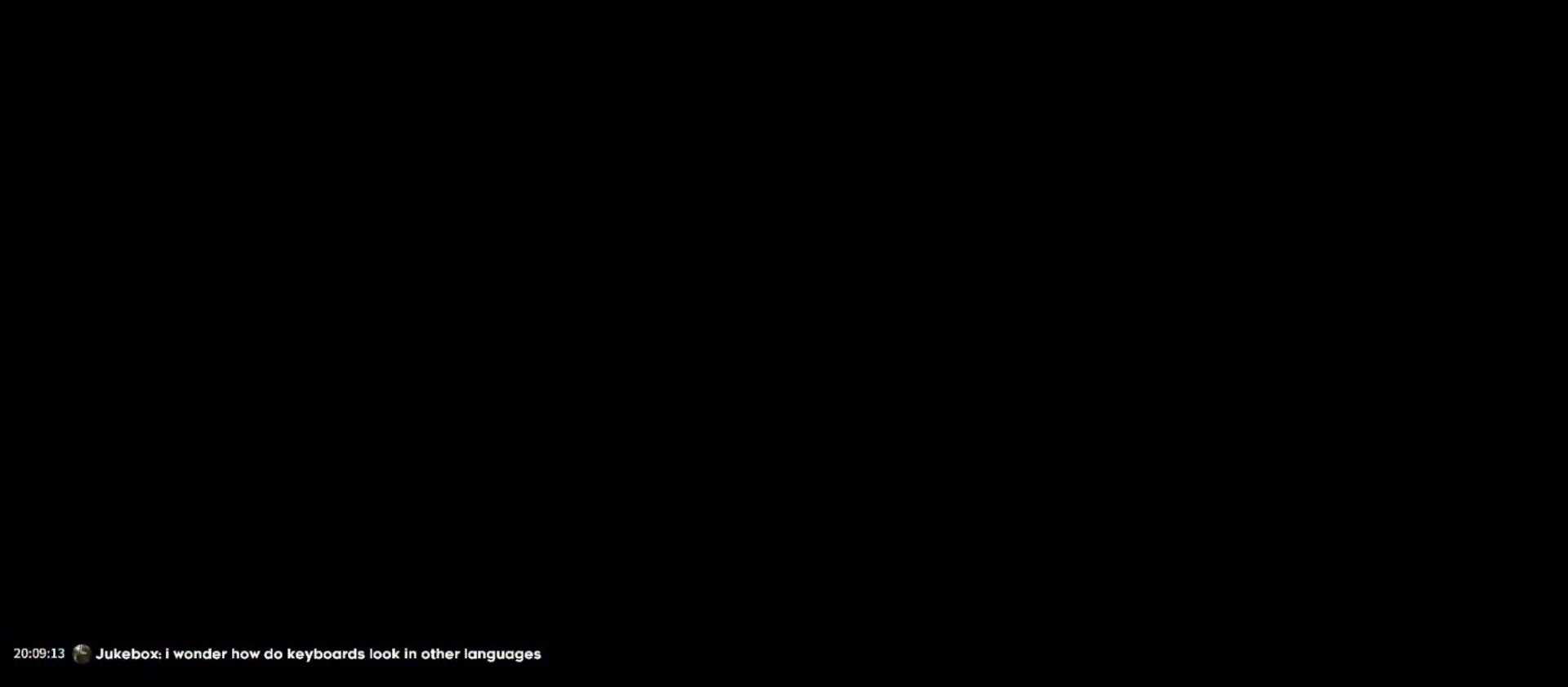
{"keys": ["d", "s"], "events": [[50, "s", "down"], [66, "d", "down"]]}
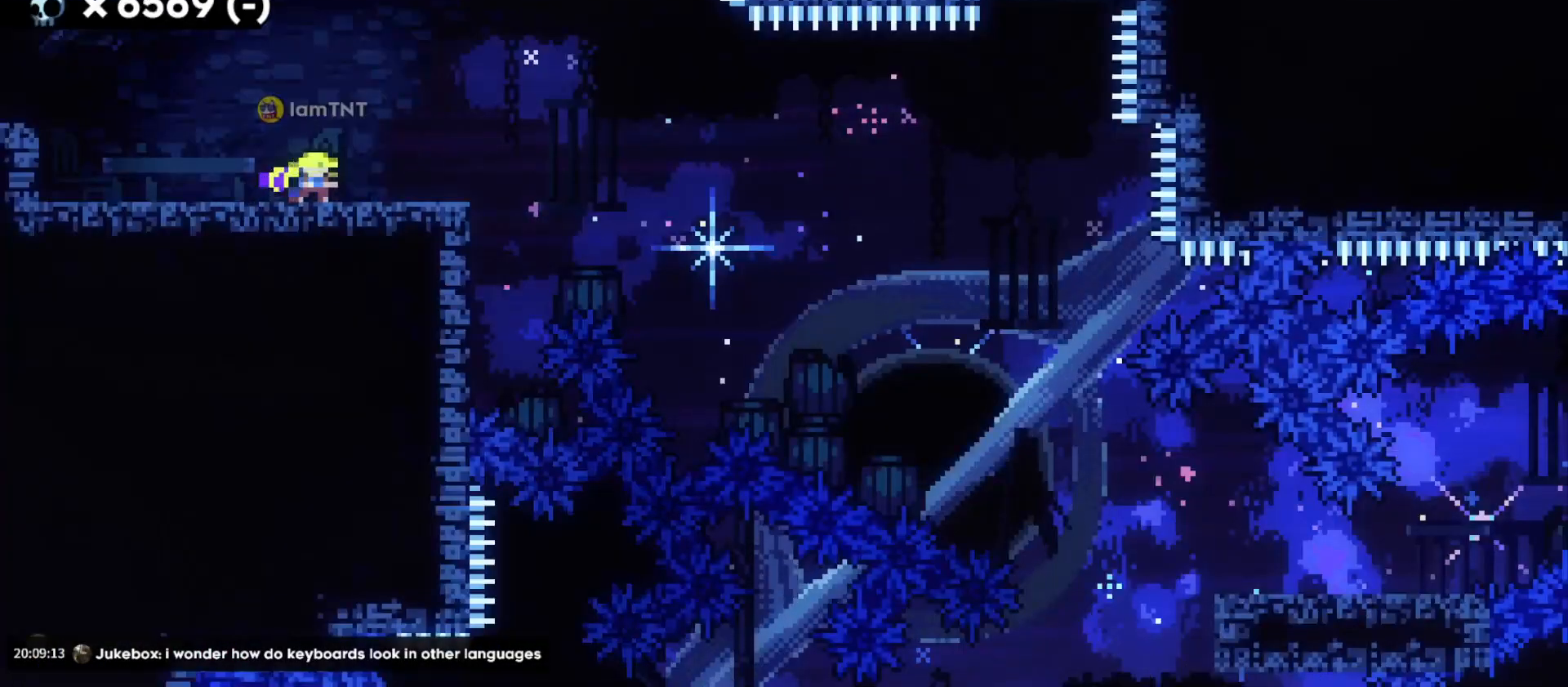
{"keys": ["d", "dash", "s"], "events": [[166, "dash", "down"], [350, "dash", "up"], [366, "jump", "down"], [416, "dash", "down"], [466, "jump", "up"]]}
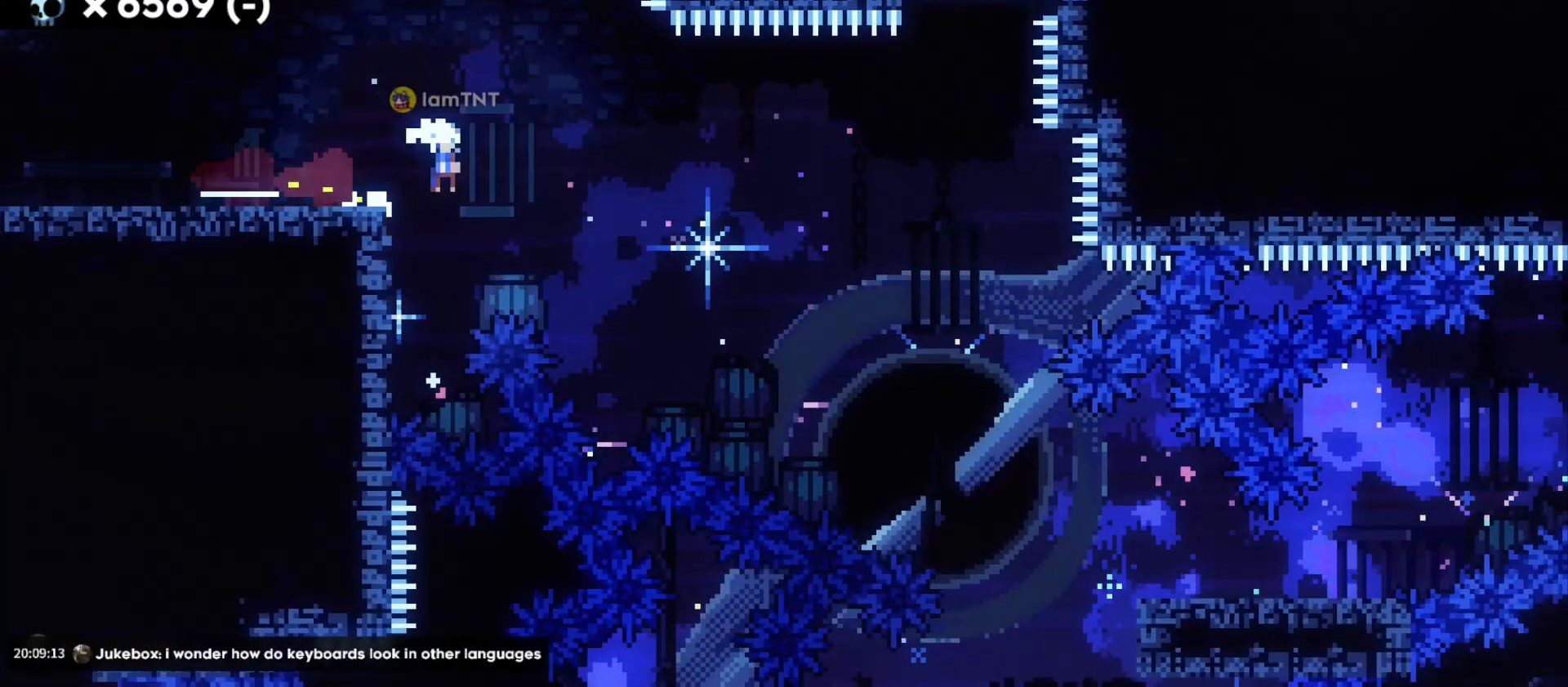
{"keys": ["d", "s"], "events": [[16, "dash", "up"], [50, "dash", "down"], [150, "dash", "up"]]}
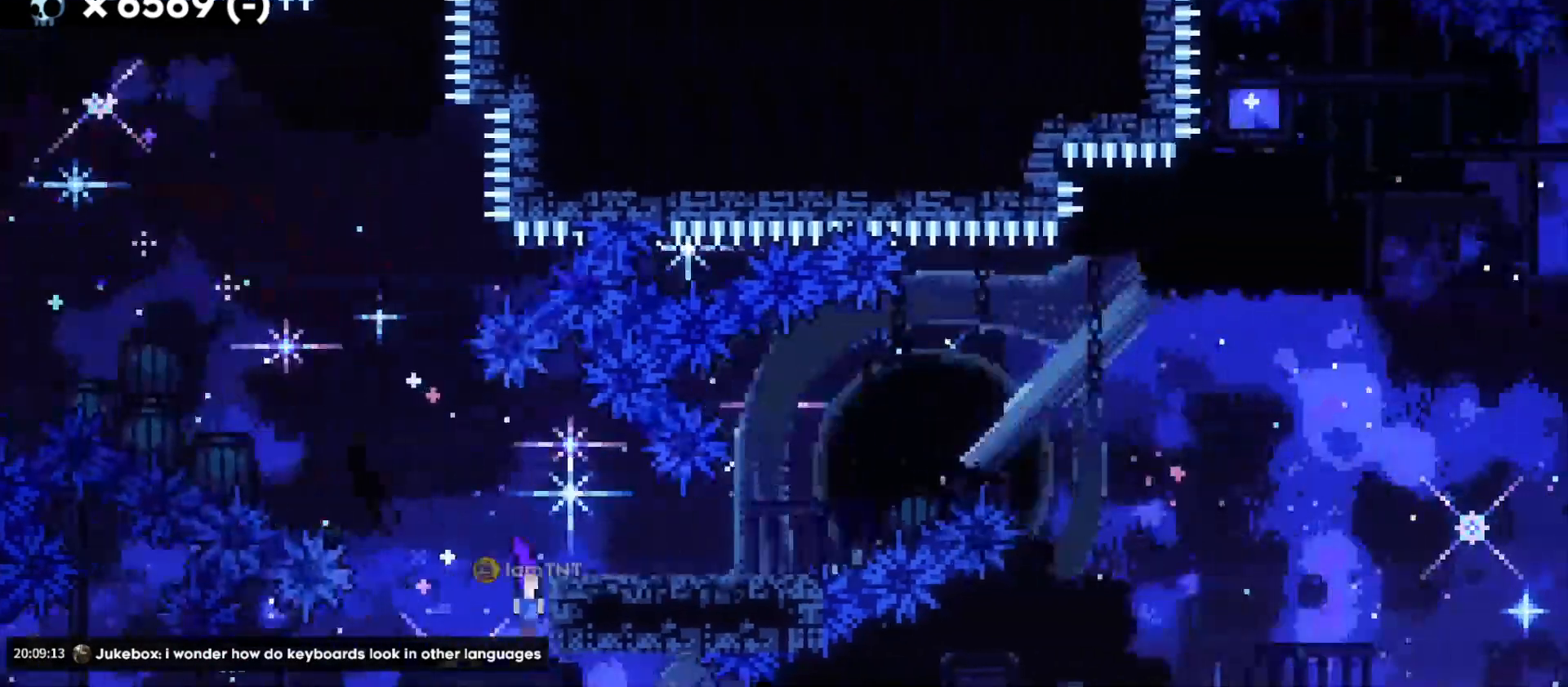
{"keys": [], "events": [[66, "s", "up"], [250, "d", "up"]]}
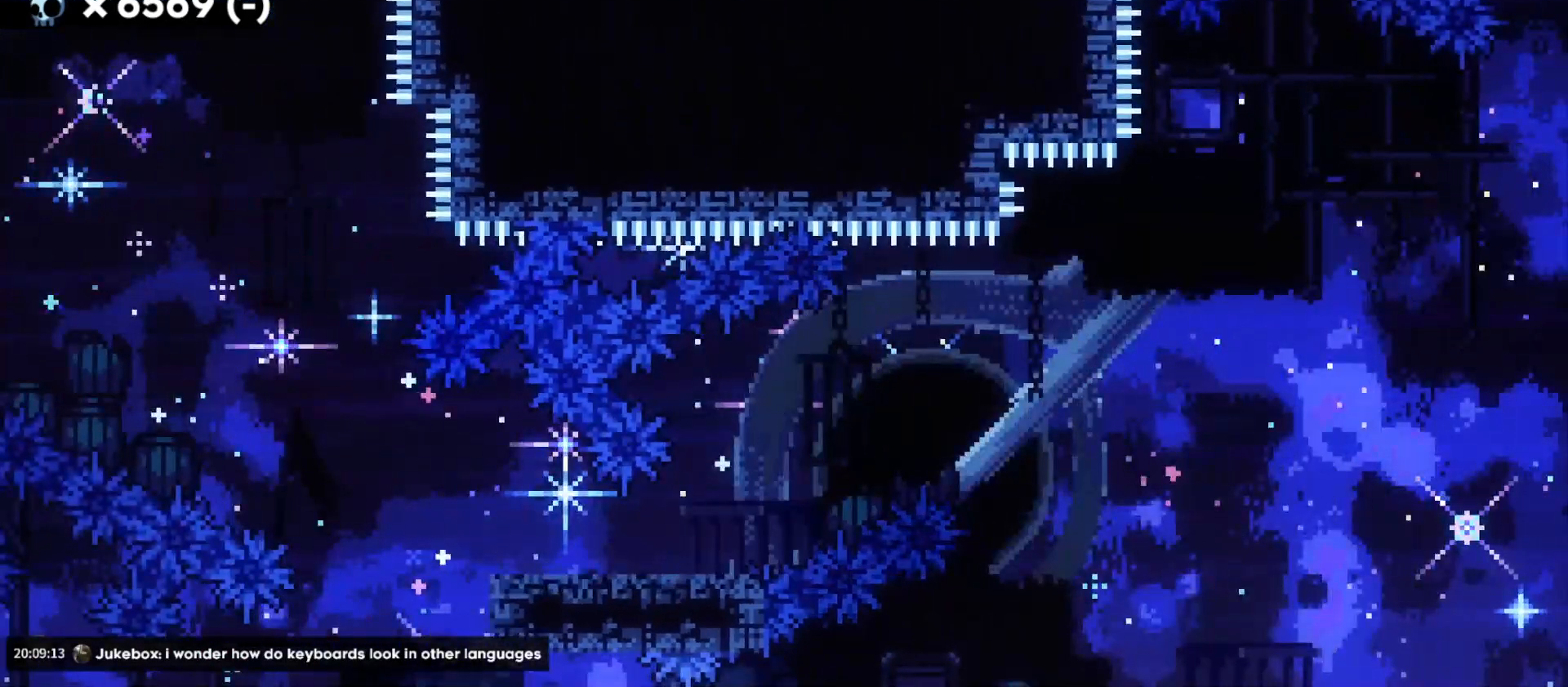
{"keys": [], "events": []}
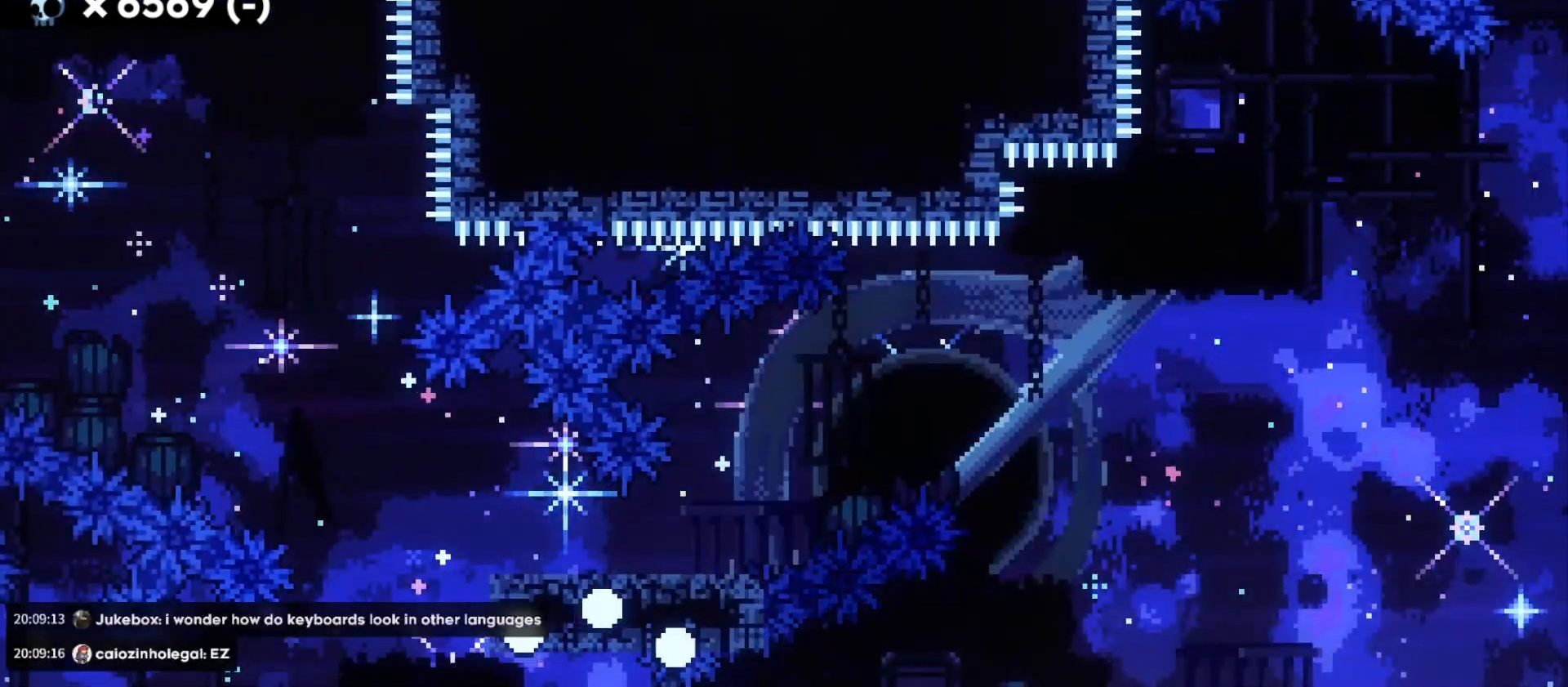
{"keys": [], "events": []}
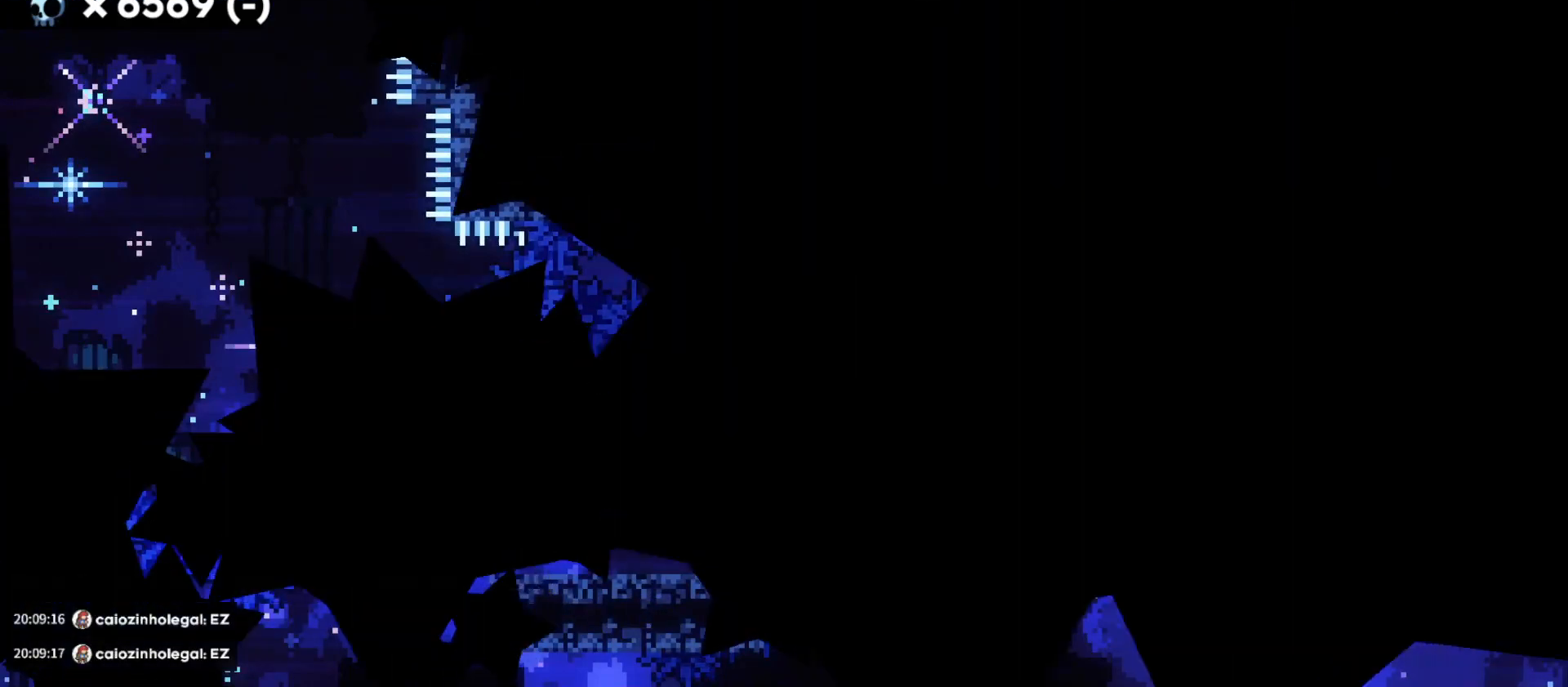
{"keys": ["d", "s"], "events": [[166, "s", "down"], [183, "d", "down"]]}
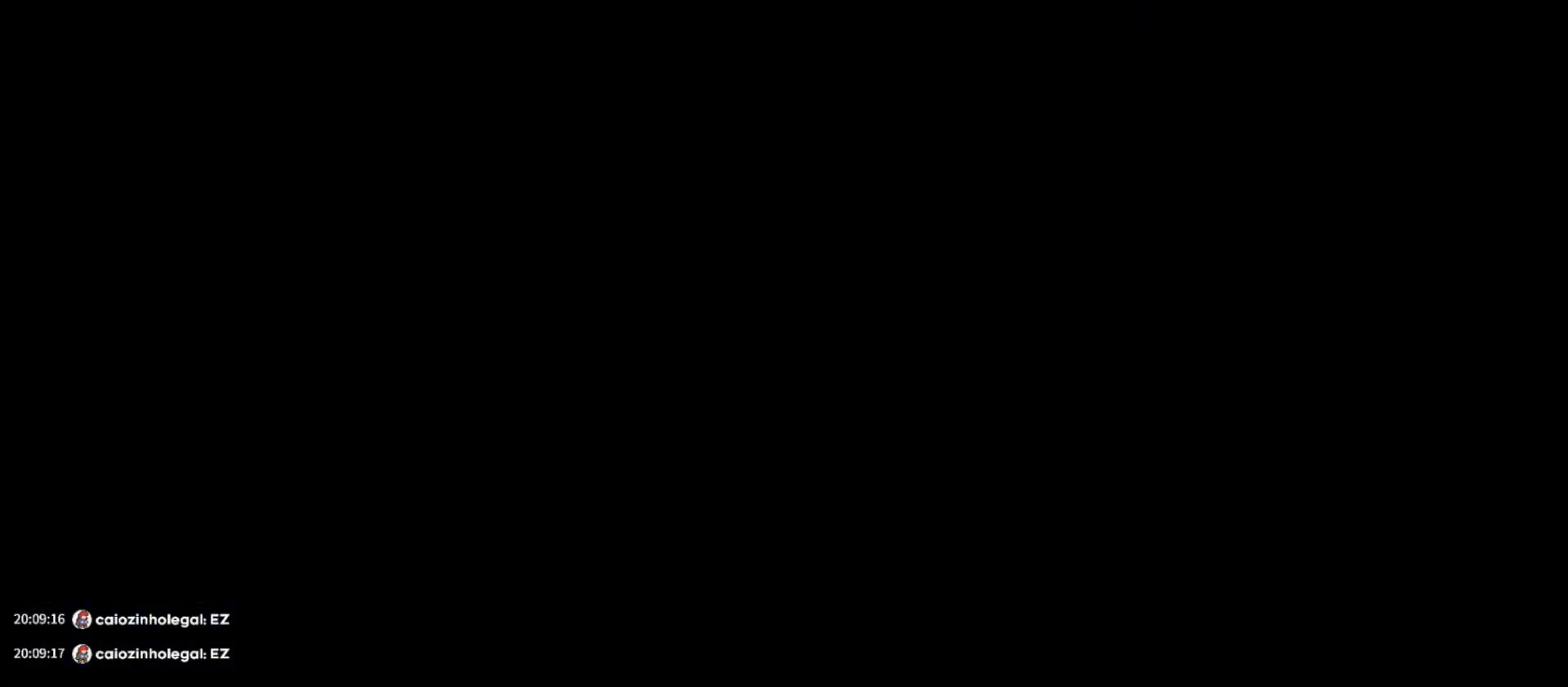
{"keys": ["d", "dash", "s"], "events": [[416, "dash", "down"]]}
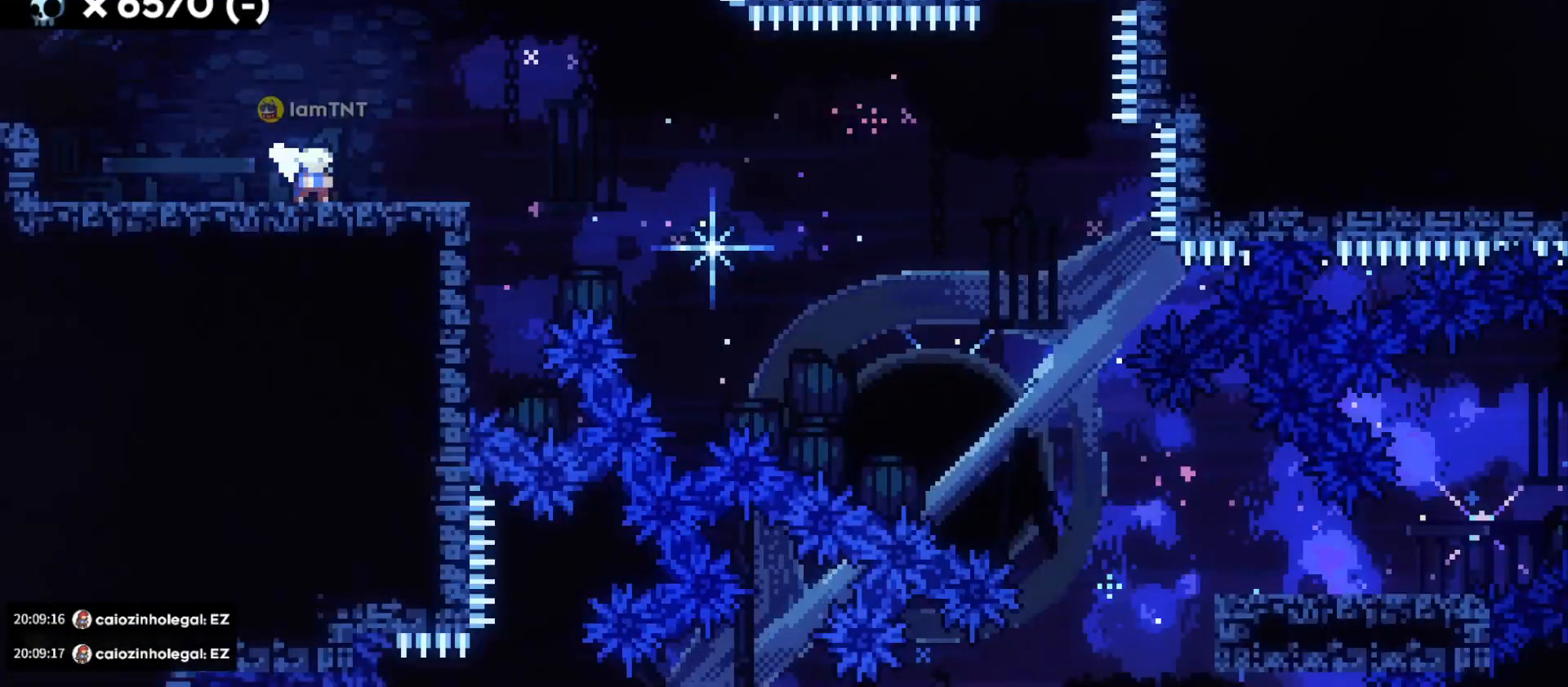
{"keys": ["d", "dash", "s"], "events": [[116, "jump", "down"], [150, "dash", "up"], [200, "dash", "down"], [250, "jump", "up"], [333, "dash", "up"], [383, "dash", "down"]]}
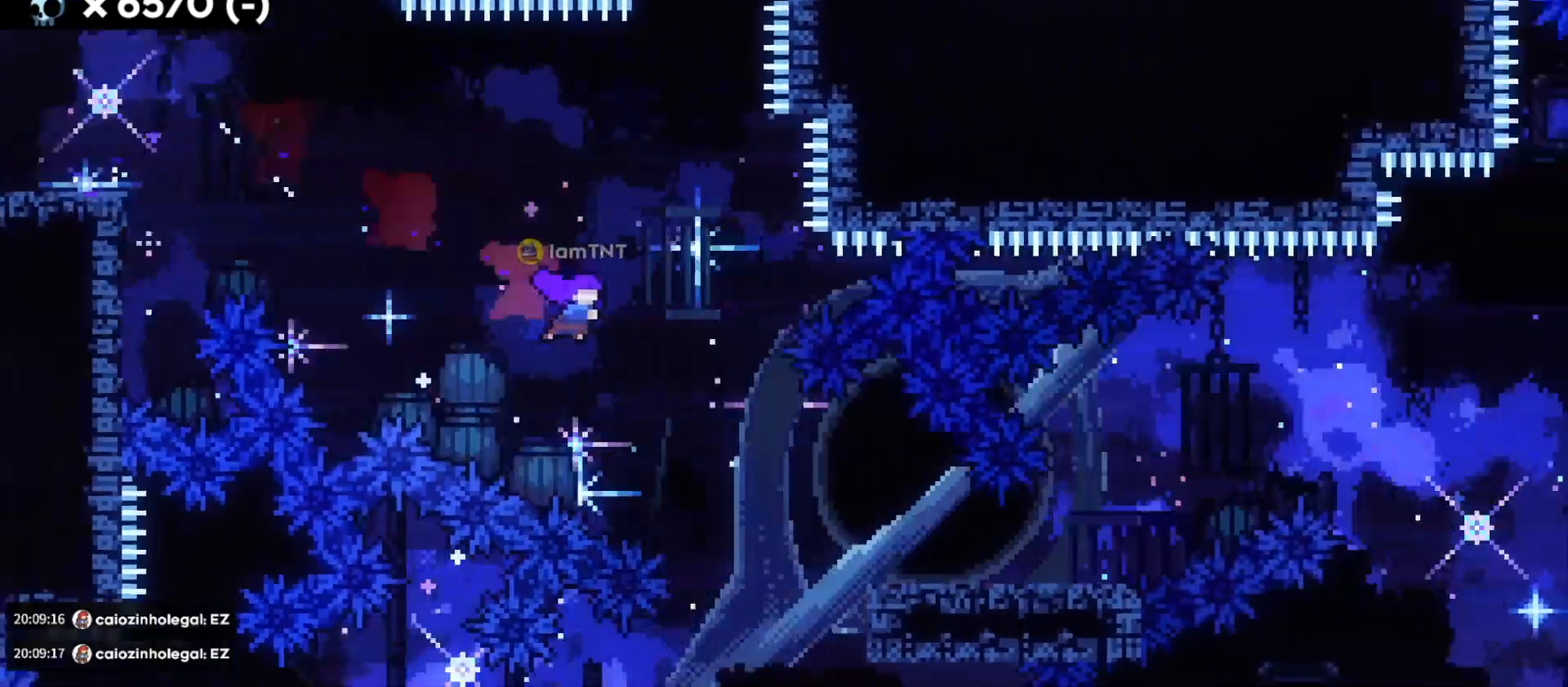
{"keys": ["d"], "events": [[116, "dash", "up"], [283, "s", "up"]]}
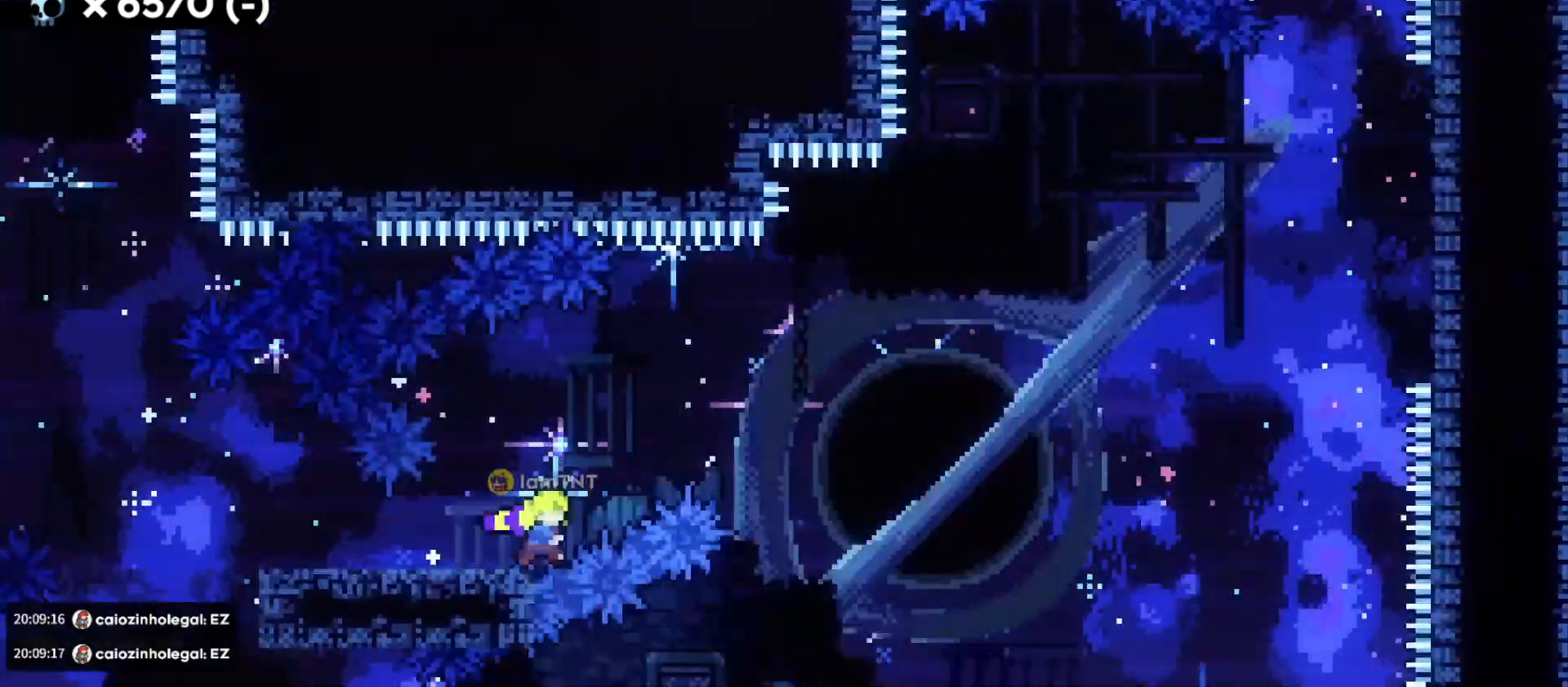
{"keys": [], "events": [[166, "d", "up"]]}
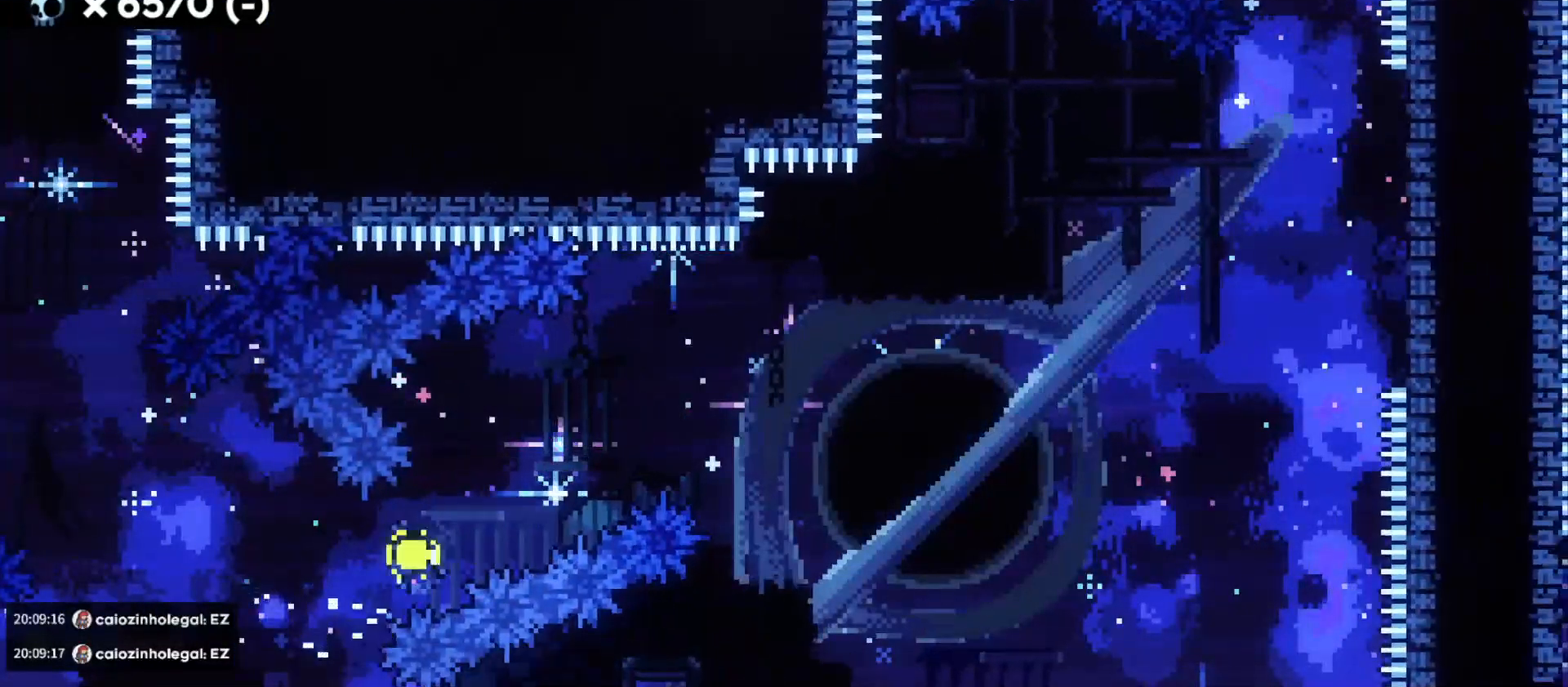
{"keys": [], "events": []}
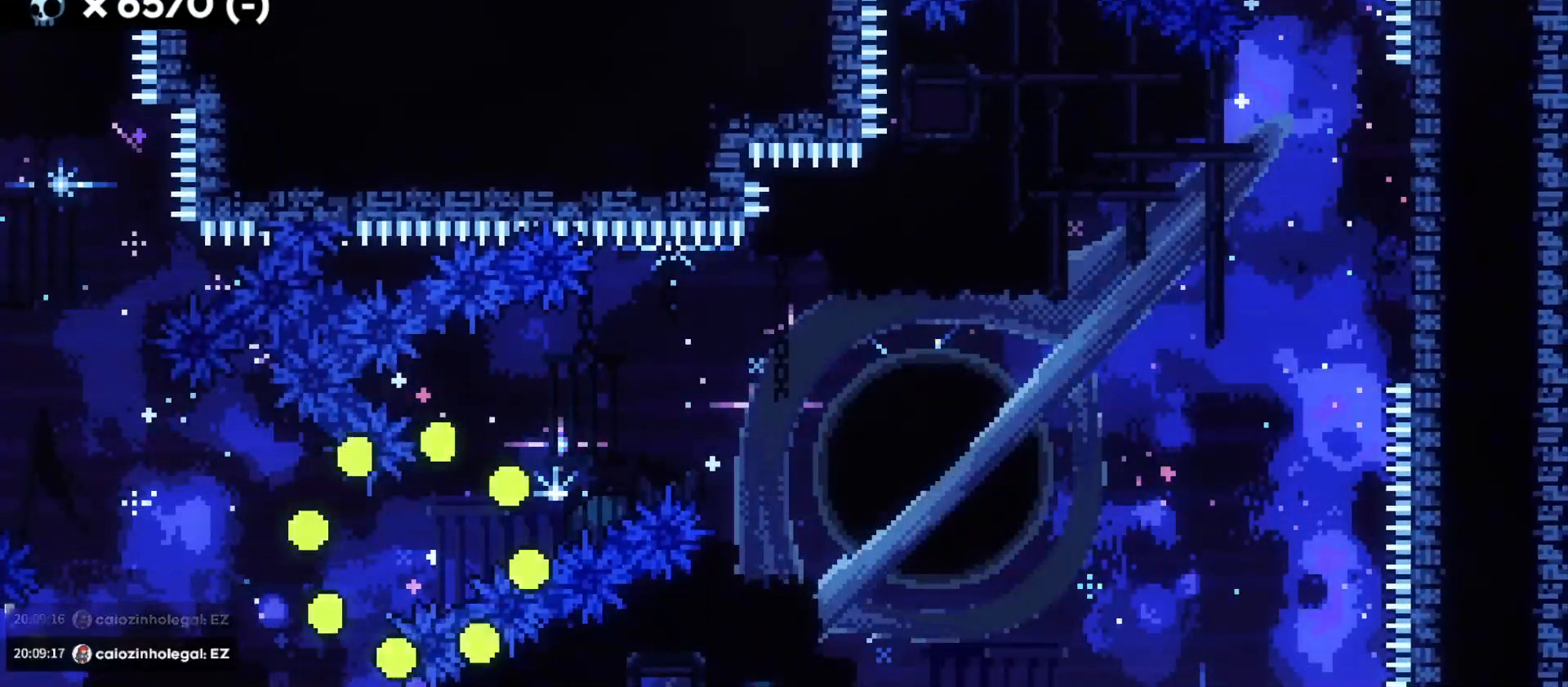
{"keys": [], "events": []}
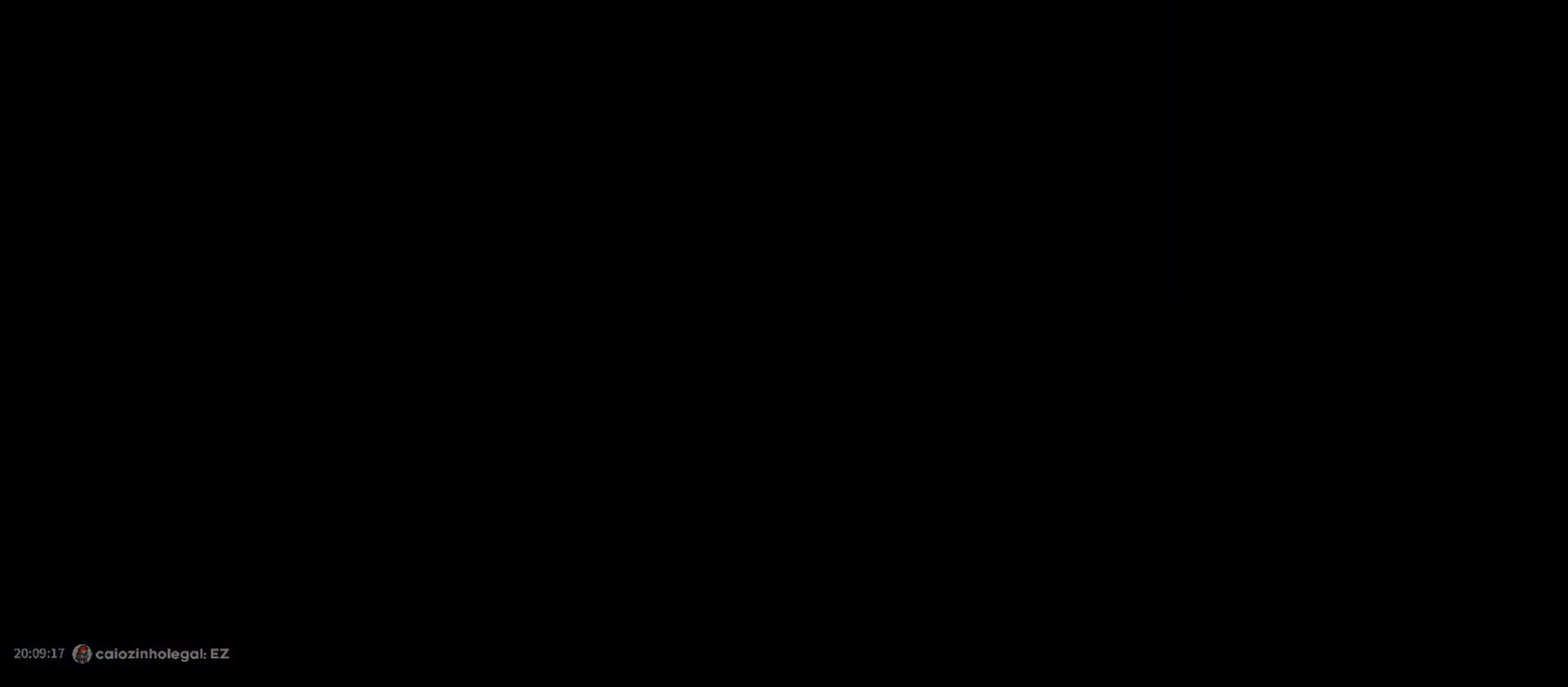
{"keys": ["d", "s"], "events": [[16, "d", "down"], [16, "s", "down"]]}
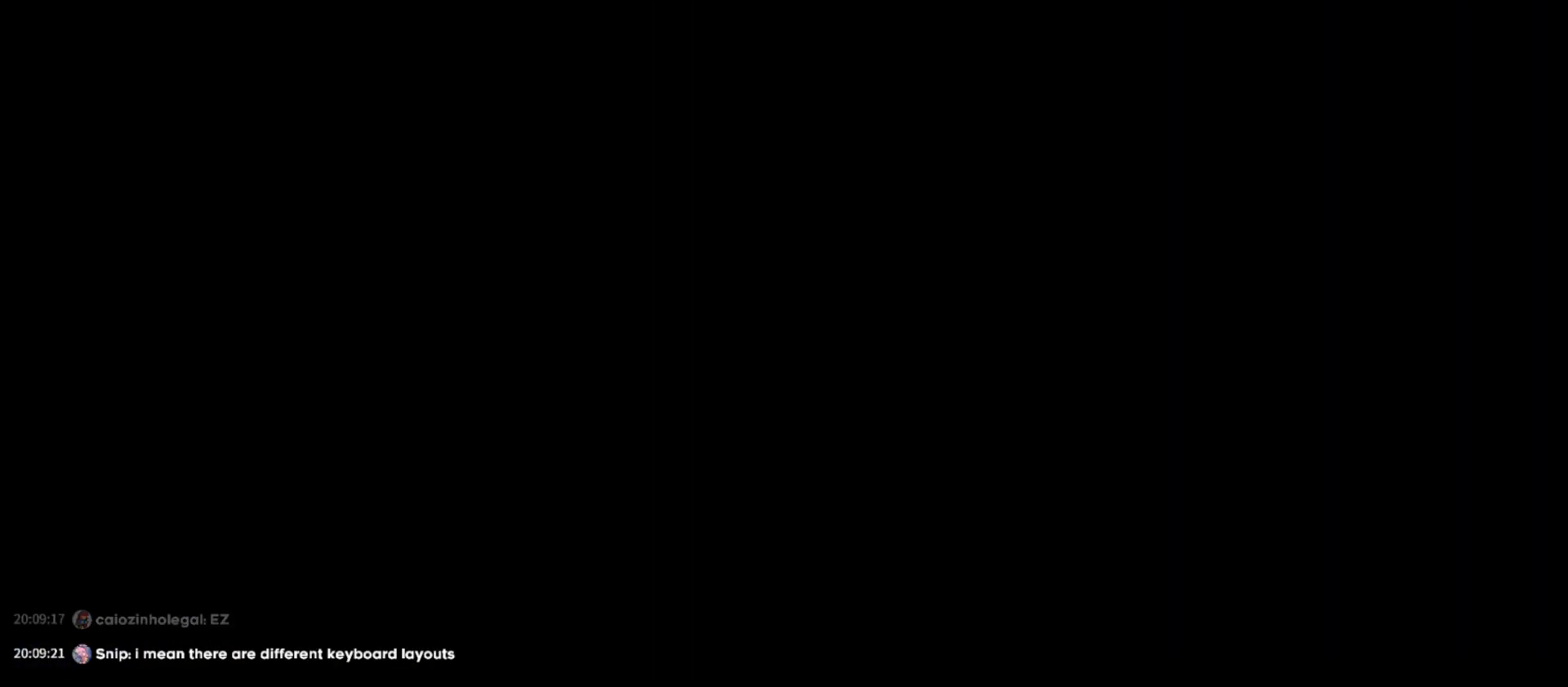
{"keys": ["d", "s"], "events": []}
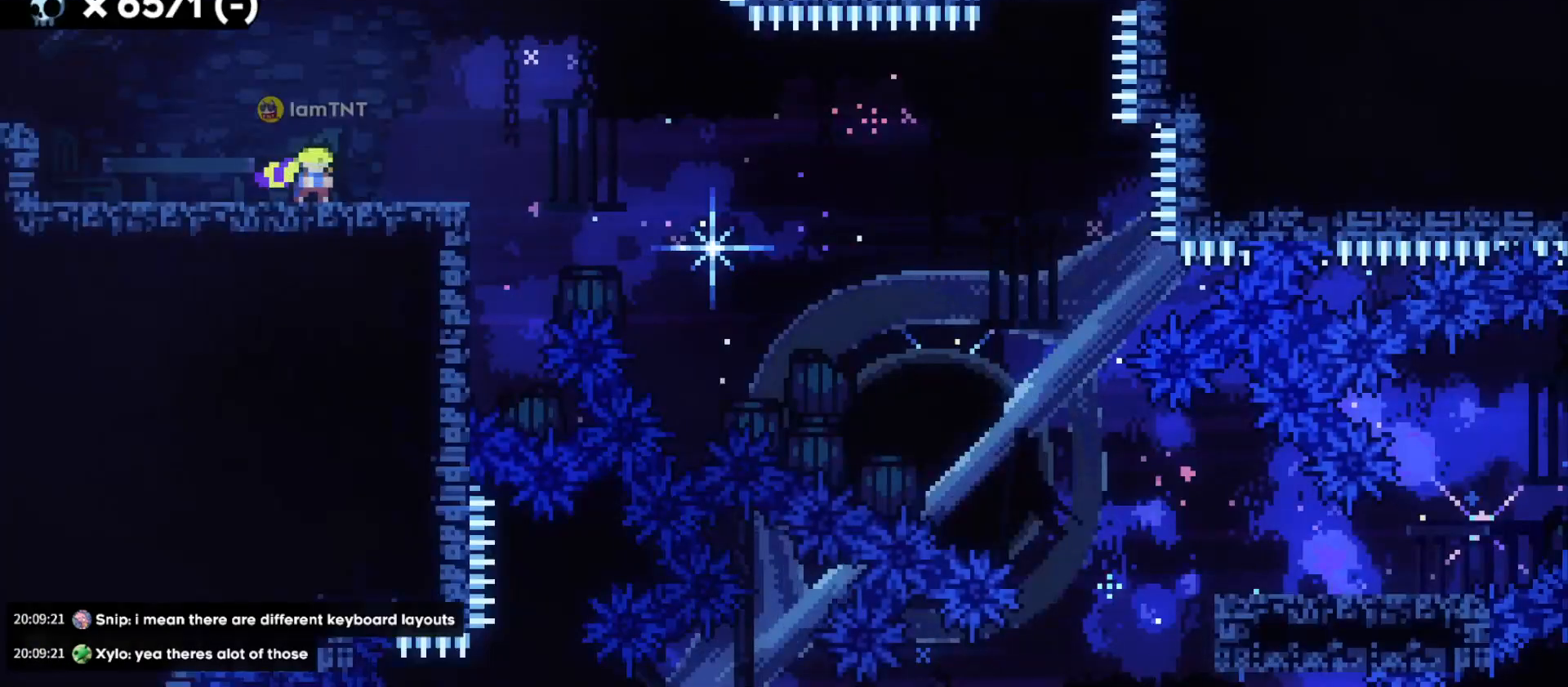
{"keys": ["d", "s"], "events": [[16, "dash", "down"], [200, "dash", "up"], [216, "jump", "down"], [283, "dash", "down"], [333, "jump", "up"], [383, "dash", "up"], [433, "dash", "down"], [500, "dash", "up"]]}
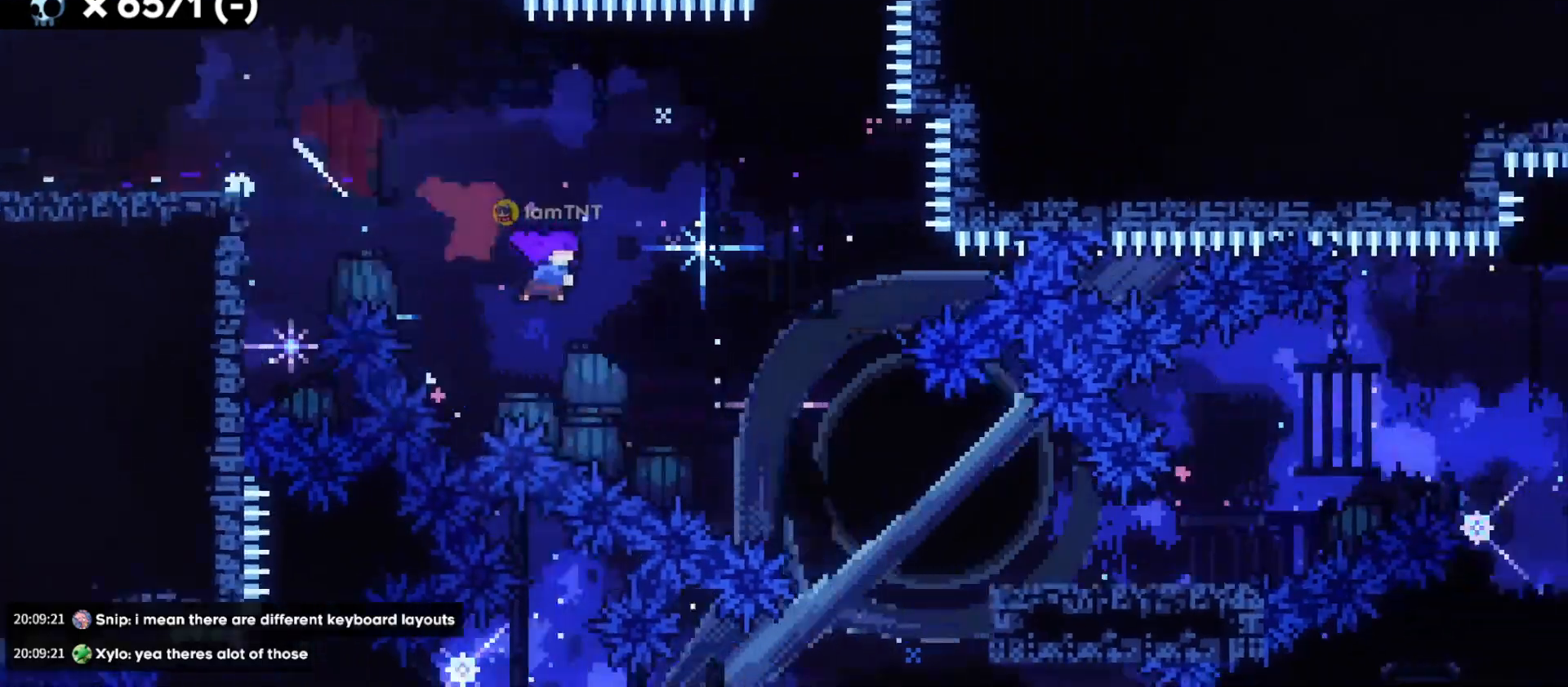
{"keys": ["d", "jump"], "events": [[16, "dash", "down"], [116, "dash", "up"], [133, "dash", "down"], [200, "dash", "up"], [350, "s", "up"], [466, "jump", "down"]]}
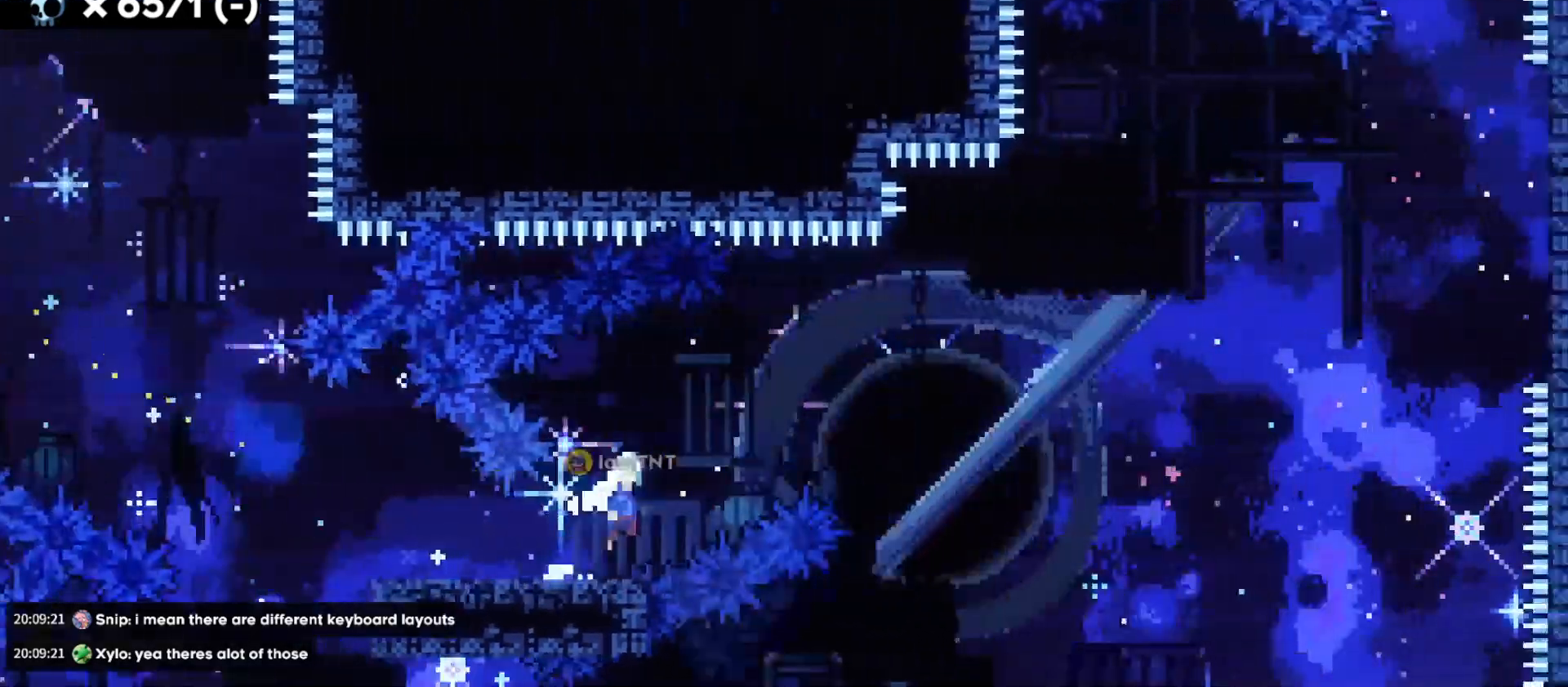
{"keys": ["d", "dash", "w"], "events": [[383, "jump", "up"], [383, "w", "down"], [483, "dash", "down"]]}
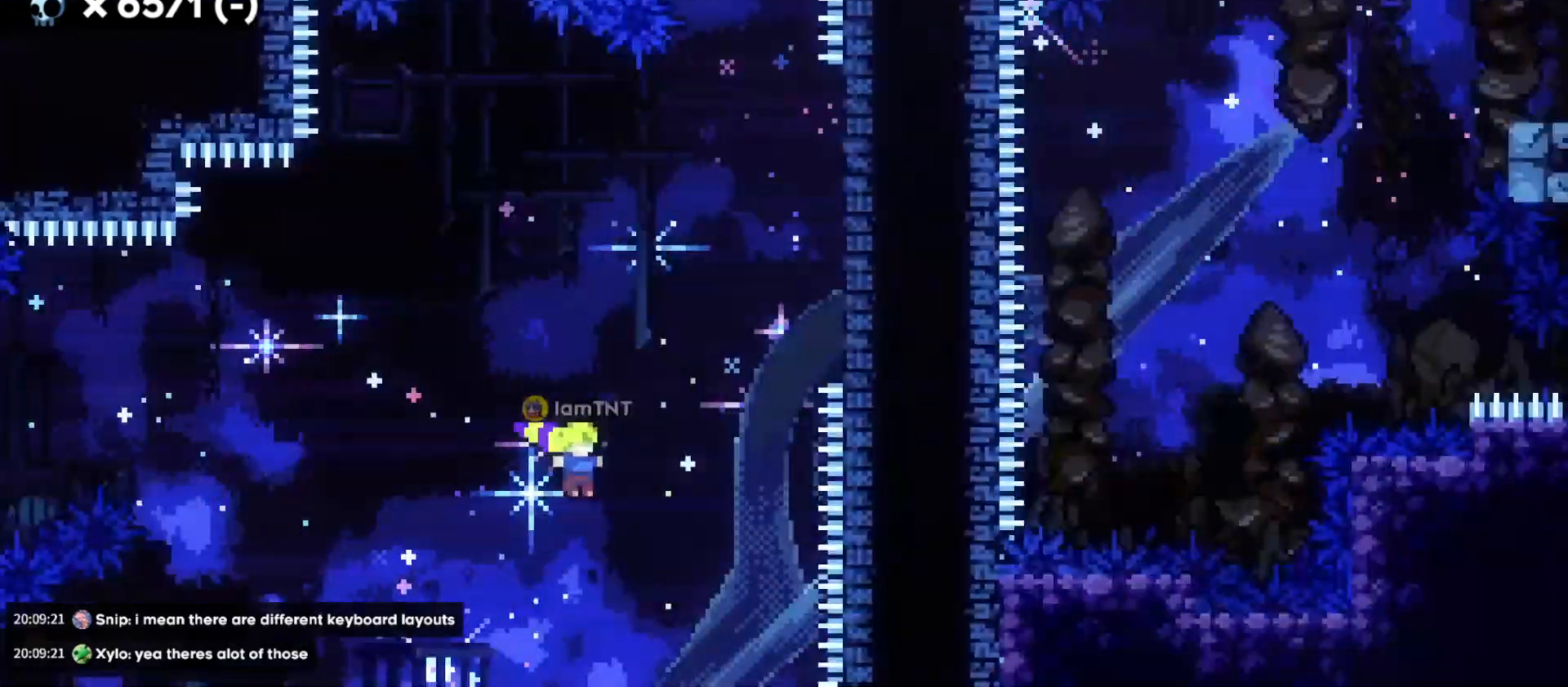
{"keys": ["dash", "w"], "events": [[150, "dash", "up"], [433, "dash", "down"], [450, "d", "up"]]}
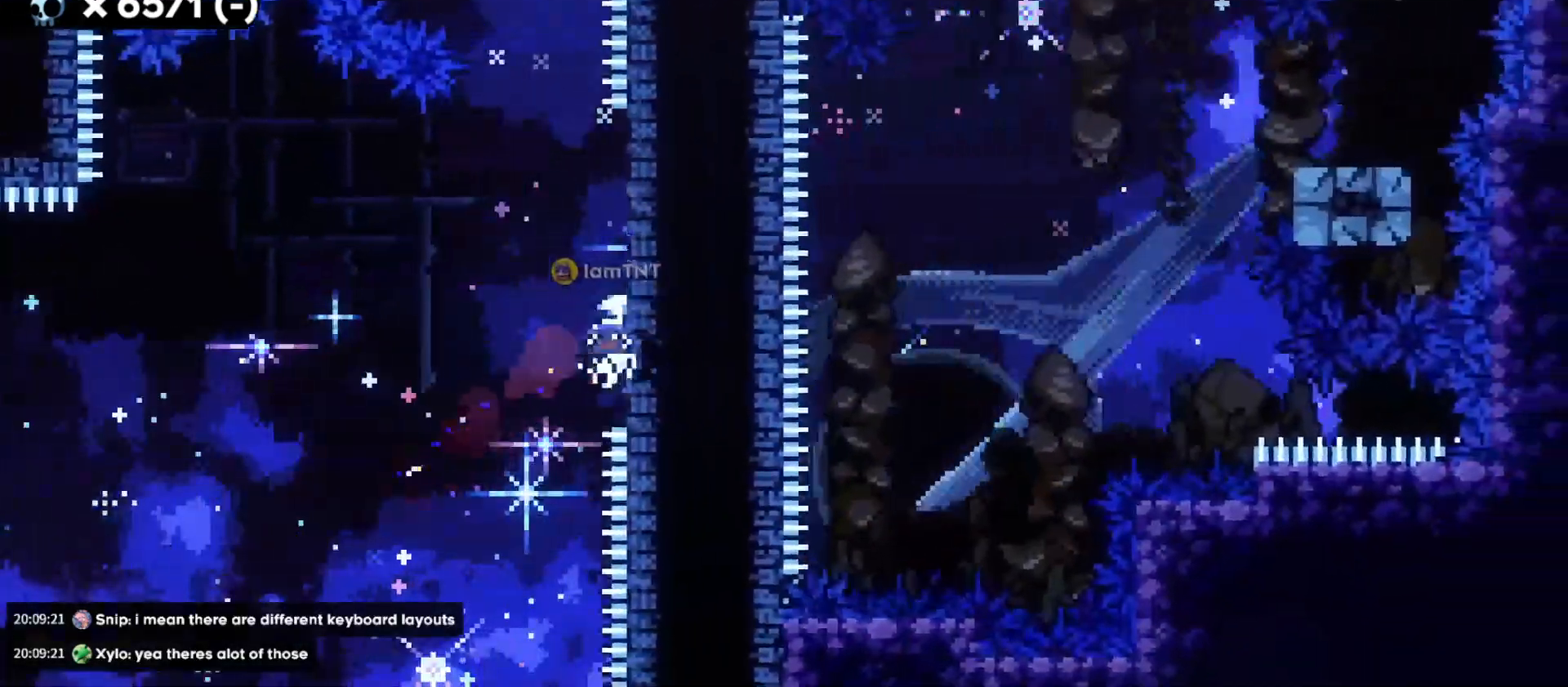
{"keys": ["d", "jump"], "events": [[83, "dash", "up"], [133, "jump", "down"], [133, "w", "up"], [183, "d", "down"]]}
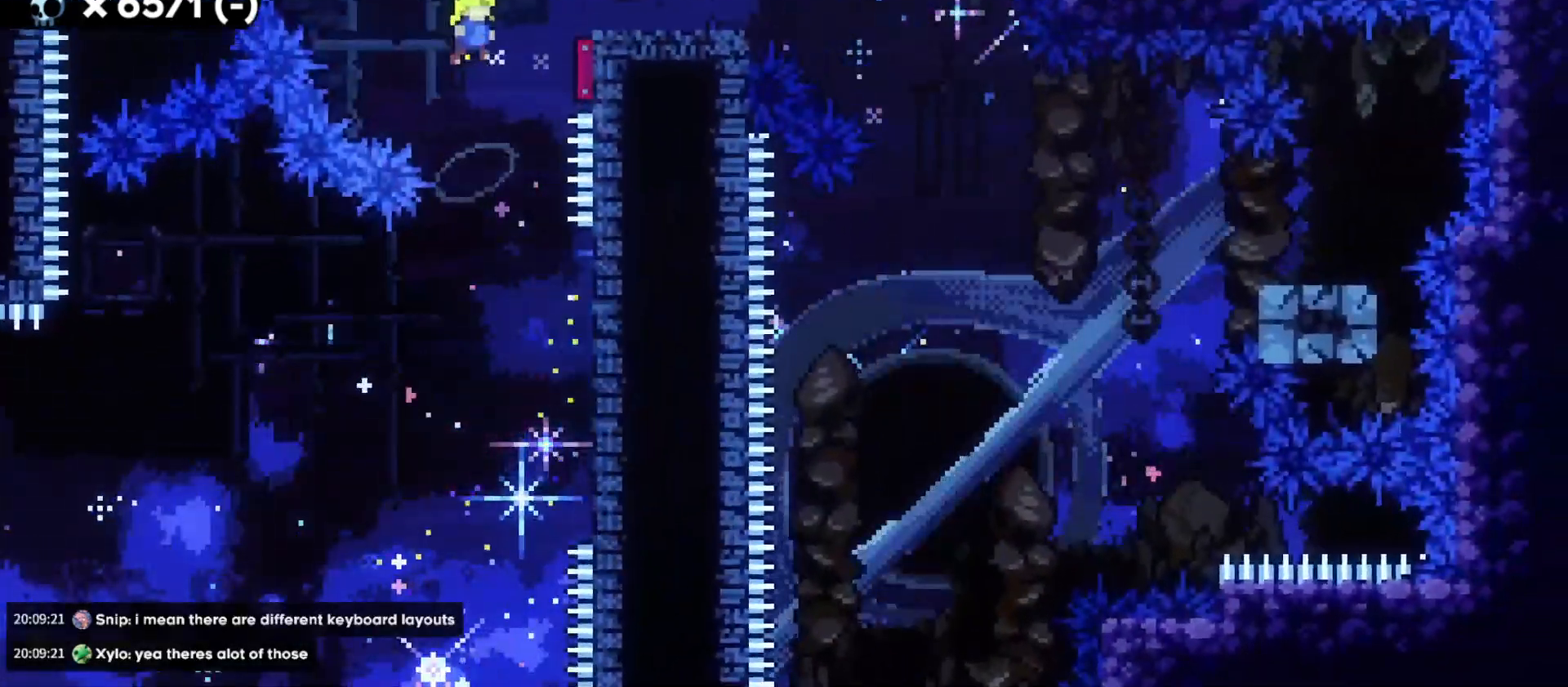
{"keys": ["d"], "events": [[216, "jump", "up"]]}
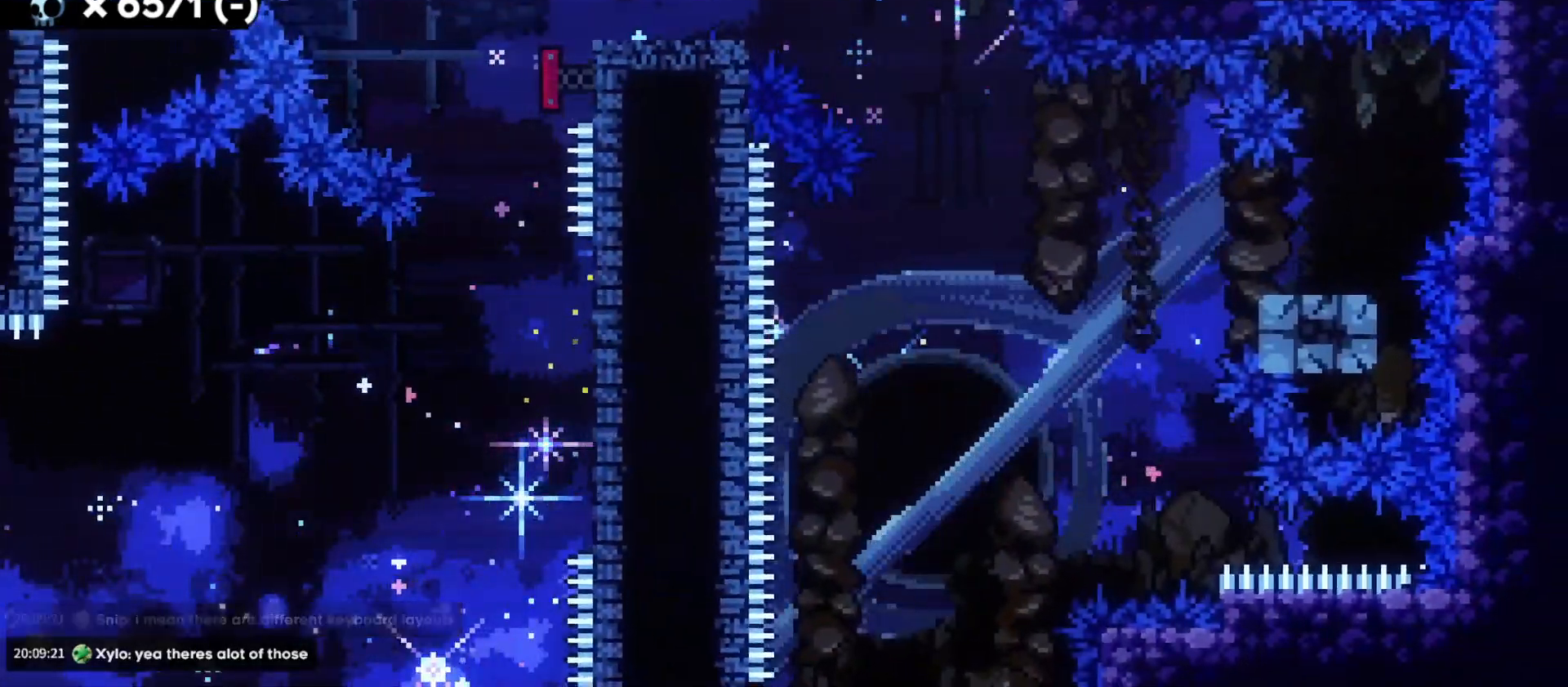
{"keys": ["d", "s"], "events": [[33, "s", "down"], [83, "dash", "down"], [233, "jump", "down"], [250, "dash", "up"], [316, "dash", "down"], [366, "jump", "up"], [416, "dash", "up"]]}
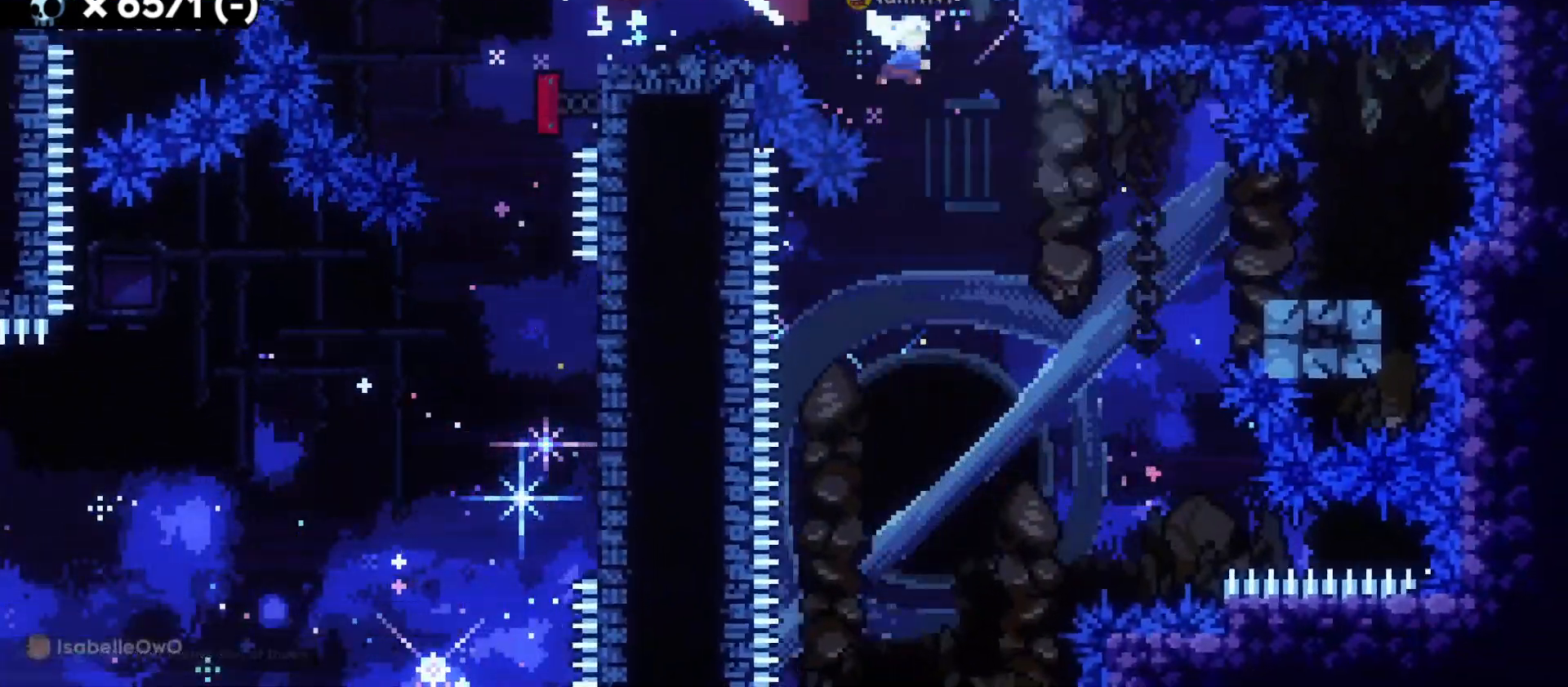
{"keys": ["a", "s"], "events": [[133, "dash", "down"], [300, "dash", "up"], [300, "jump", "down"], [316, "a", "down"], [350, "d", "up"], [383, "dash", "down"], [433, "jump", "up"], [500, "dash", "up"]]}